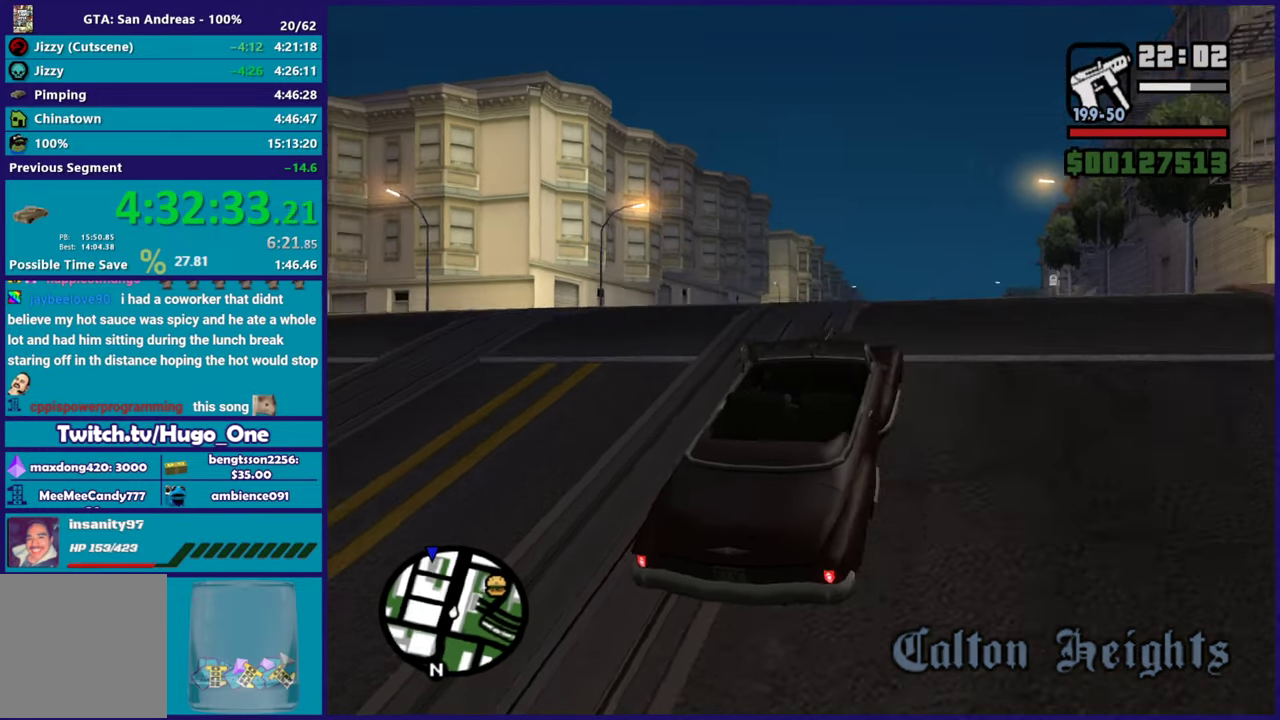
Gameplay with a controller (Xbox layout); each line is a JSON object with the inputs held at the frame after it. "events" lists button and stick changes between this image and that frame as [ms after this image, input, new state], when the widget could be followed in between.
{"buttons": ["R2"], "left_stick": "center", "right_stick": "center", "events": [[117, "right_stick", "left"], [183, "right_stick", "center"]]}
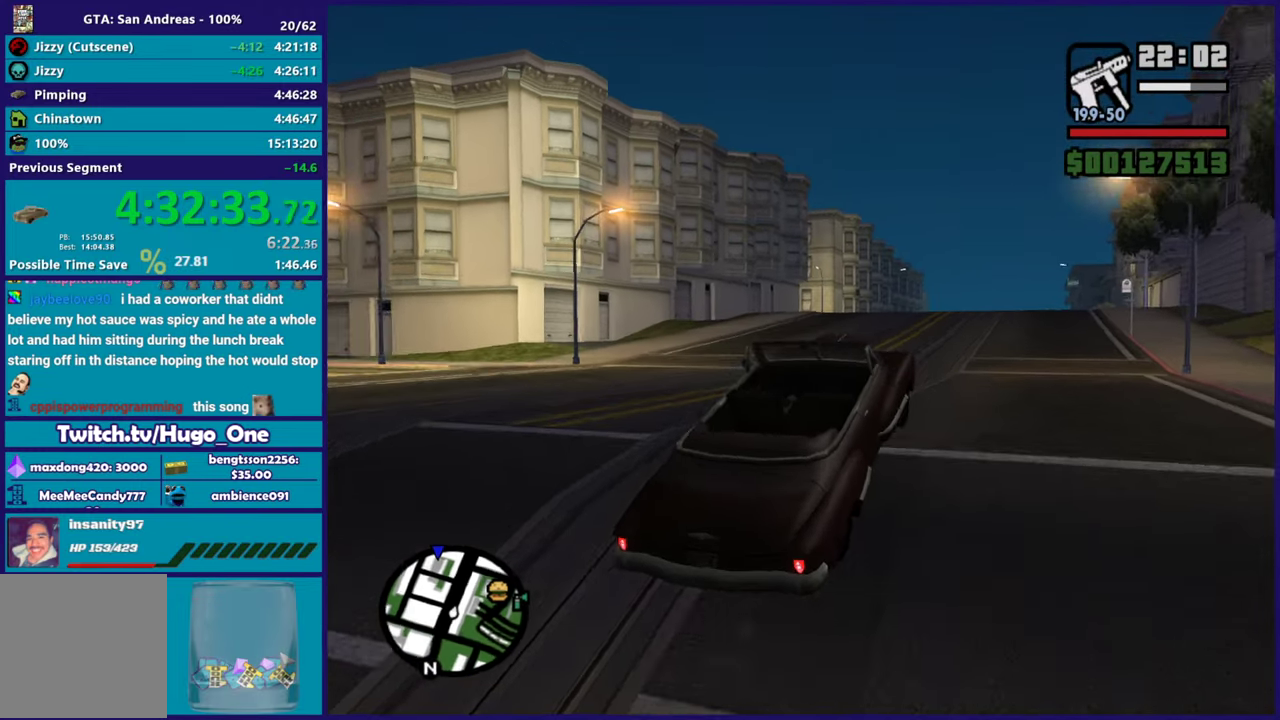
{"buttons": ["R2"], "left_stick": "center", "right_stick": "center", "events": []}
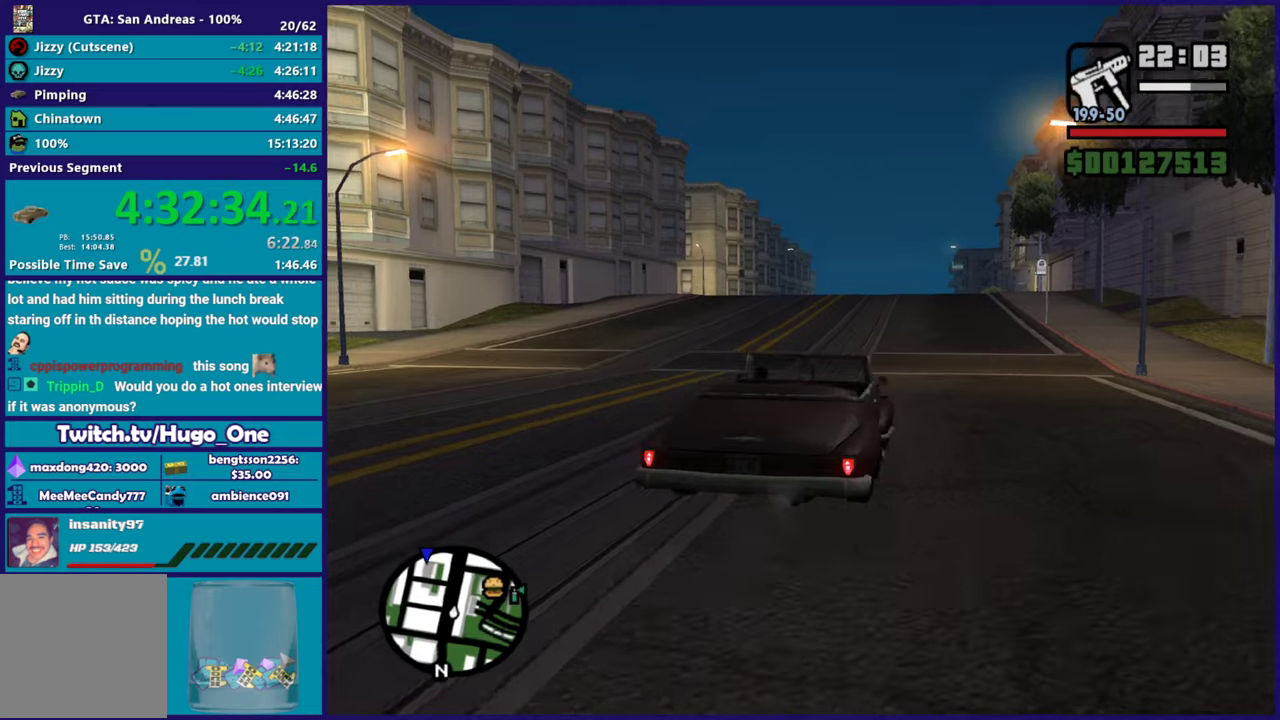
{"buttons": ["R2"], "left_stick": "center", "right_stick": "down-left", "events": [[267, "right_stick", "down-left"]]}
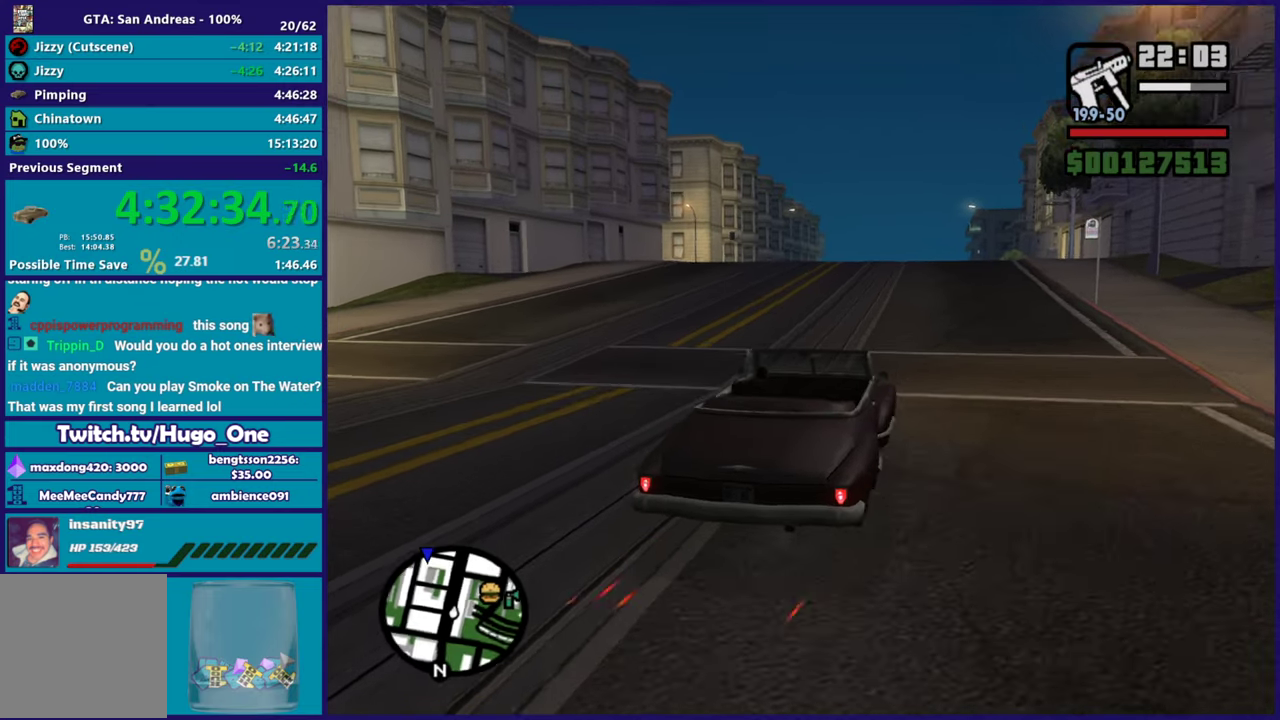
{"buttons": ["R2"], "left_stick": "center", "right_stick": "left", "events": [[84, "right_stick", "left"], [250, "right_stick", "down-left"], [467, "right_stick", "left"]]}
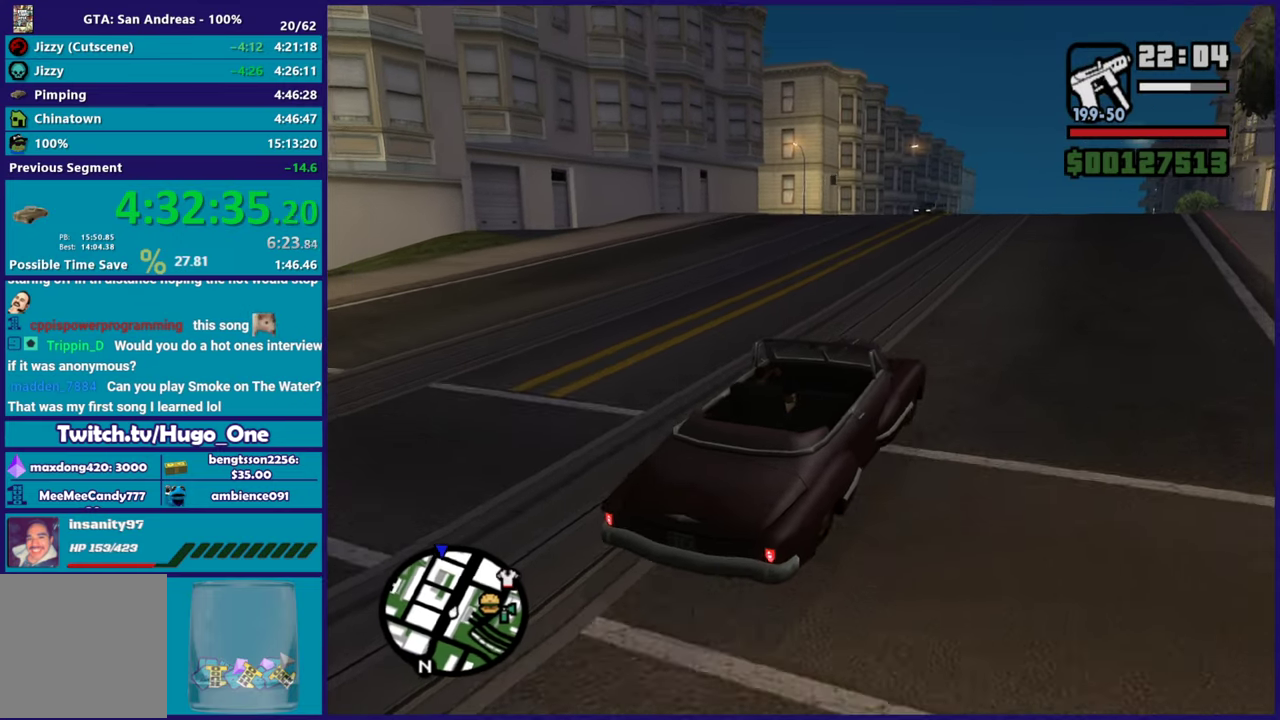
{"buttons": ["R2"], "left_stick": "center", "right_stick": "down-left", "events": [[333, "right_stick", "down-left"]]}
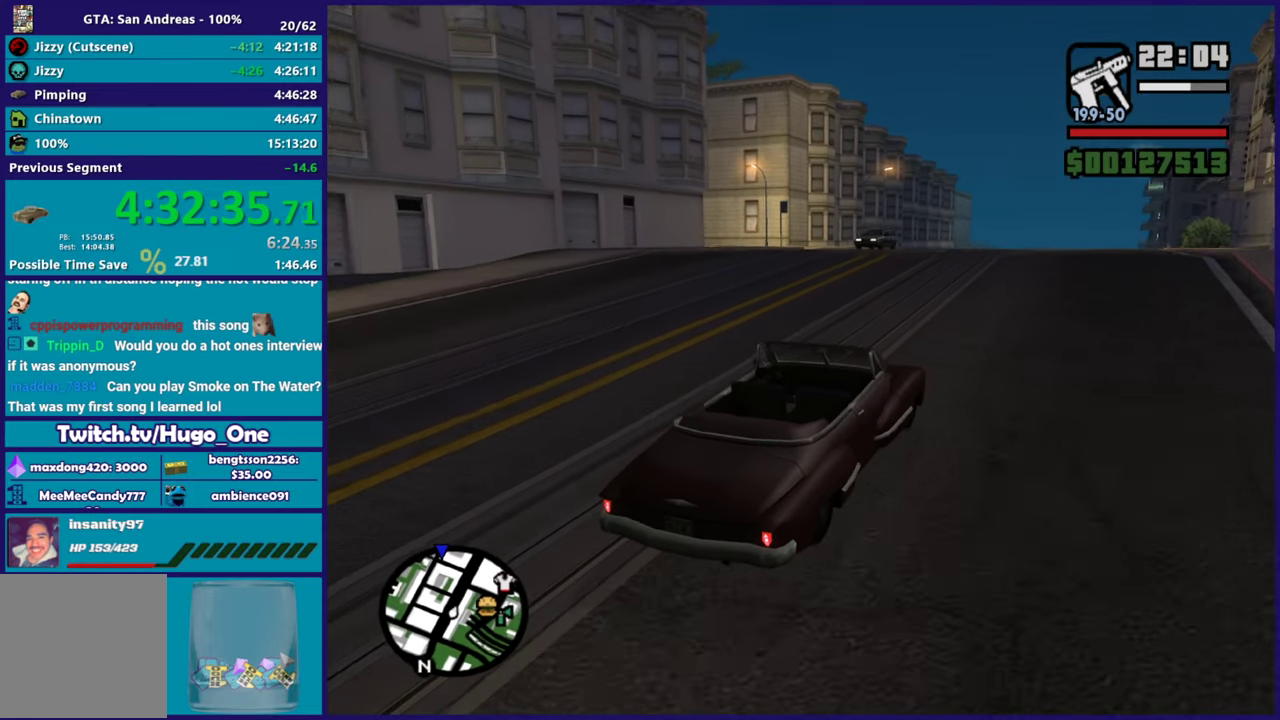
{"buttons": ["R2"], "left_stick": "center", "right_stick": "down-left", "events": []}
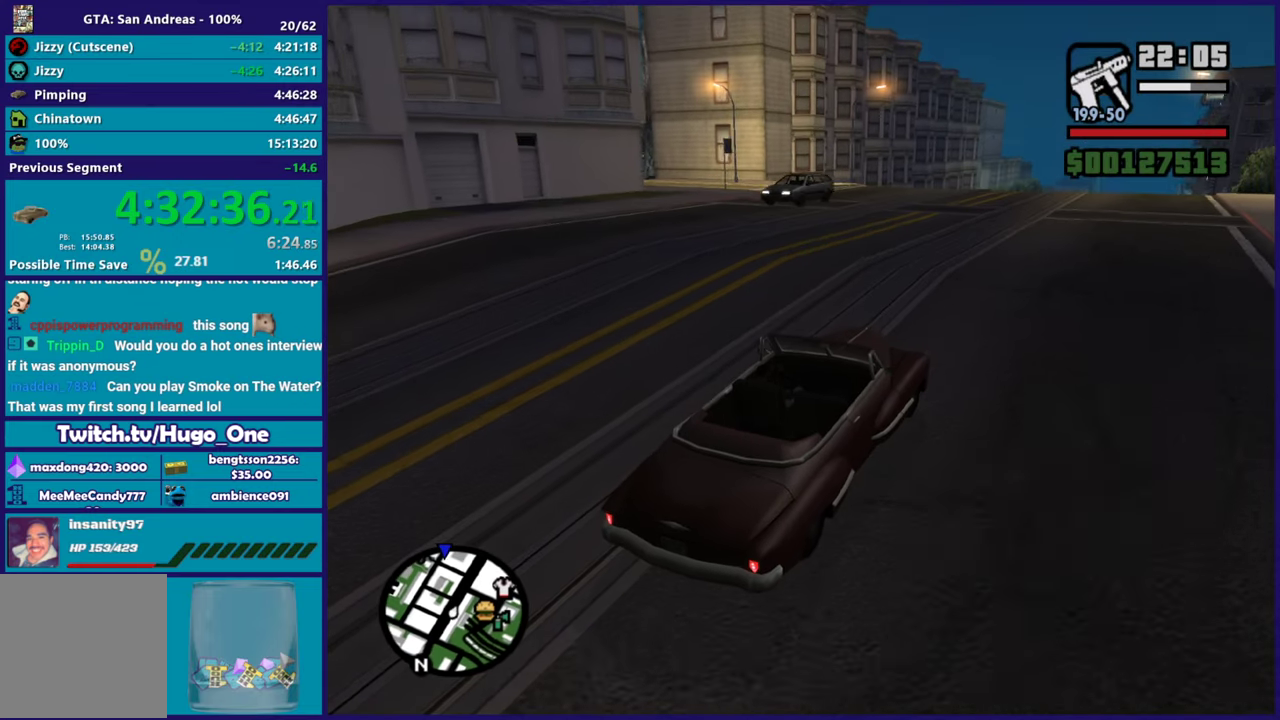
{"buttons": ["R2"], "left_stick": "center", "right_stick": "down-left", "events": []}
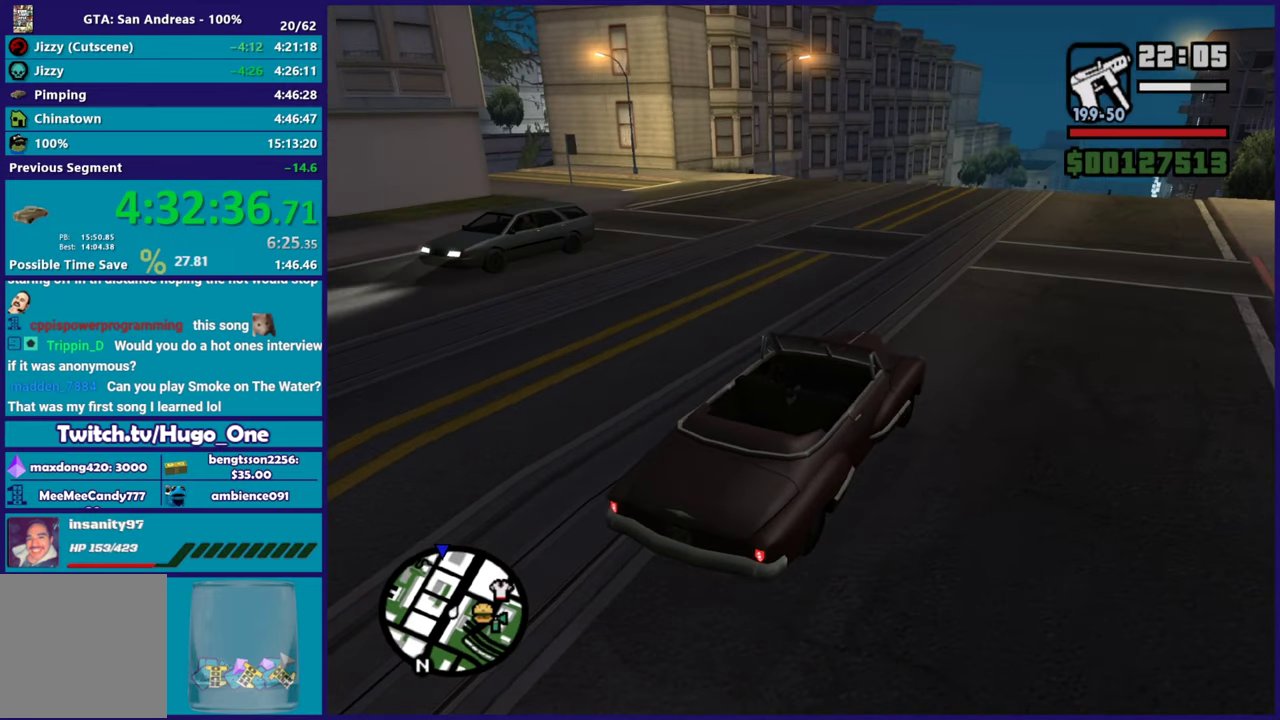
{"buttons": ["R2"], "left_stick": "right", "right_stick": "down-left", "events": [[301, "left_stick", "left"], [434, "left_stick", "center"], [484, "left_stick", "right"]]}
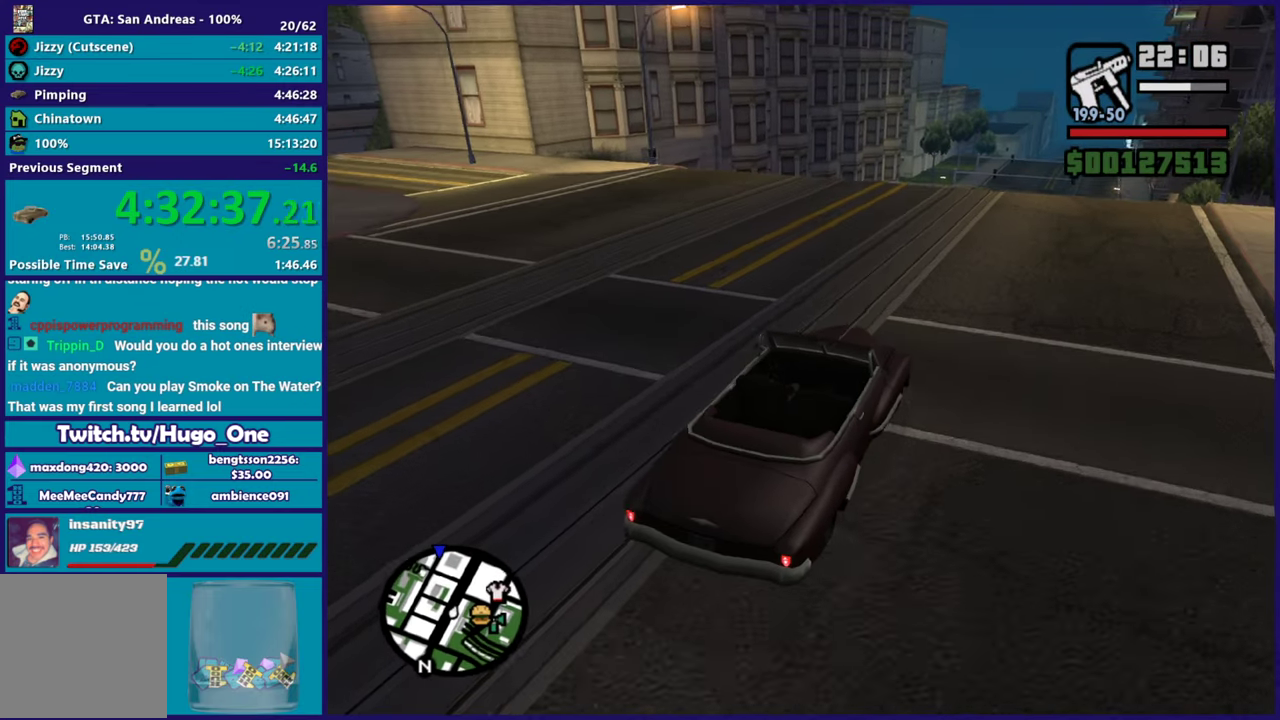
{"buttons": ["R2"], "left_stick": "center", "right_stick": "down-left", "events": [[83, "left_stick", "center"]]}
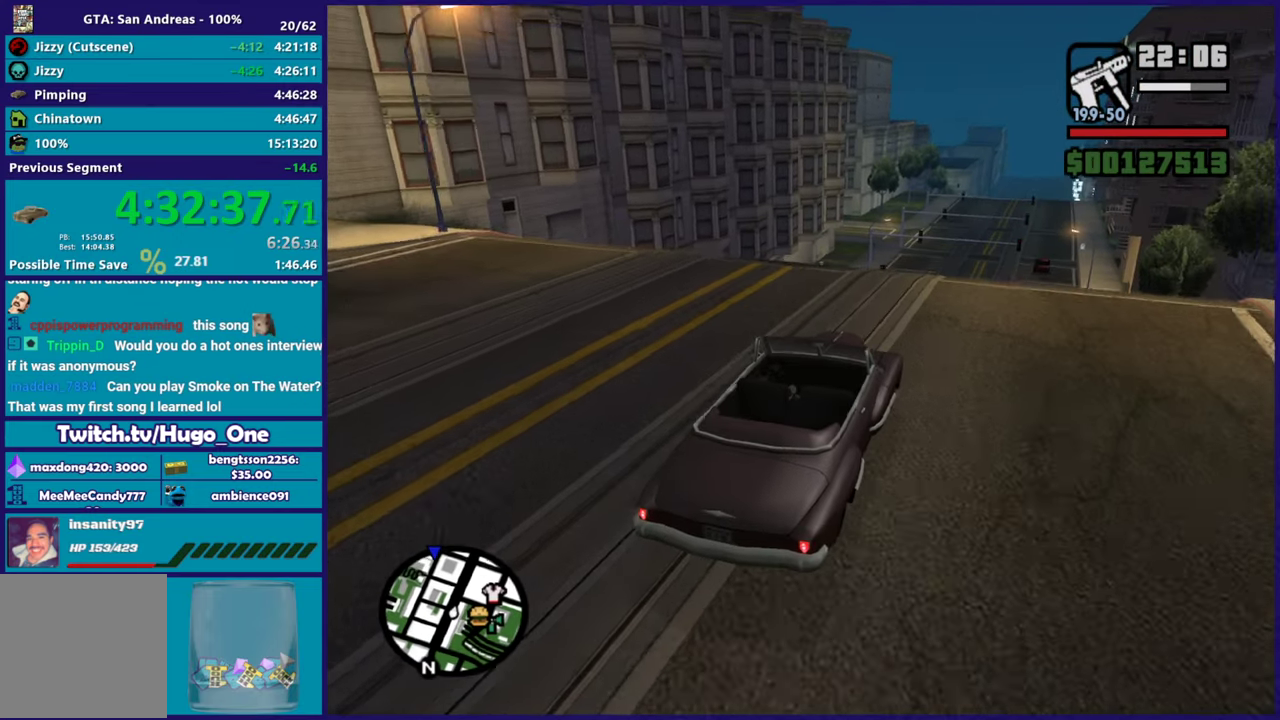
{"buttons": ["R2"], "left_stick": "down", "right_stick": "down-left", "events": [[351, "left_stick", "down"]]}
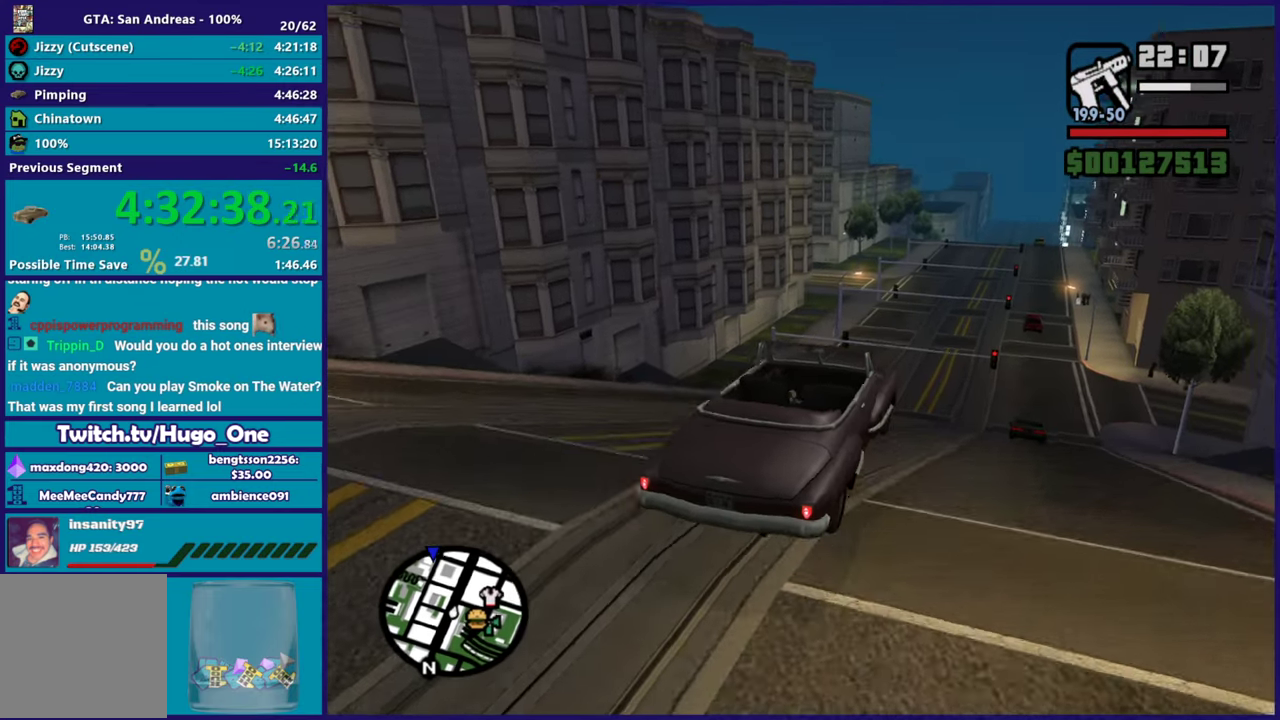
{"buttons": ["R2"], "left_stick": "center", "right_stick": "center", "events": [[350, "right_stick", "center"], [484, "left_stick", "center"]]}
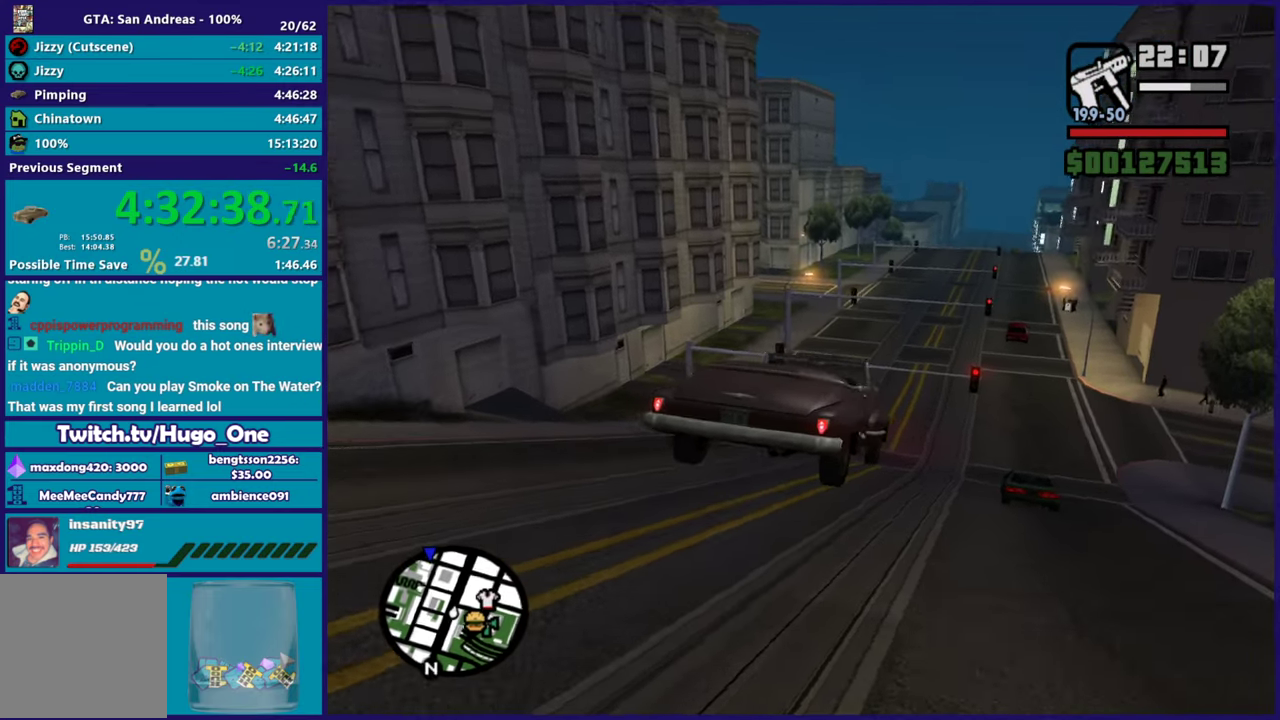
{"buttons": ["R2"], "left_stick": "center", "right_stick": "up-left", "events": [[234, "right_stick", "left"], [250, "left_stick", "down-right"], [384, "right_stick", "up-left"], [434, "left_stick", "center"]]}
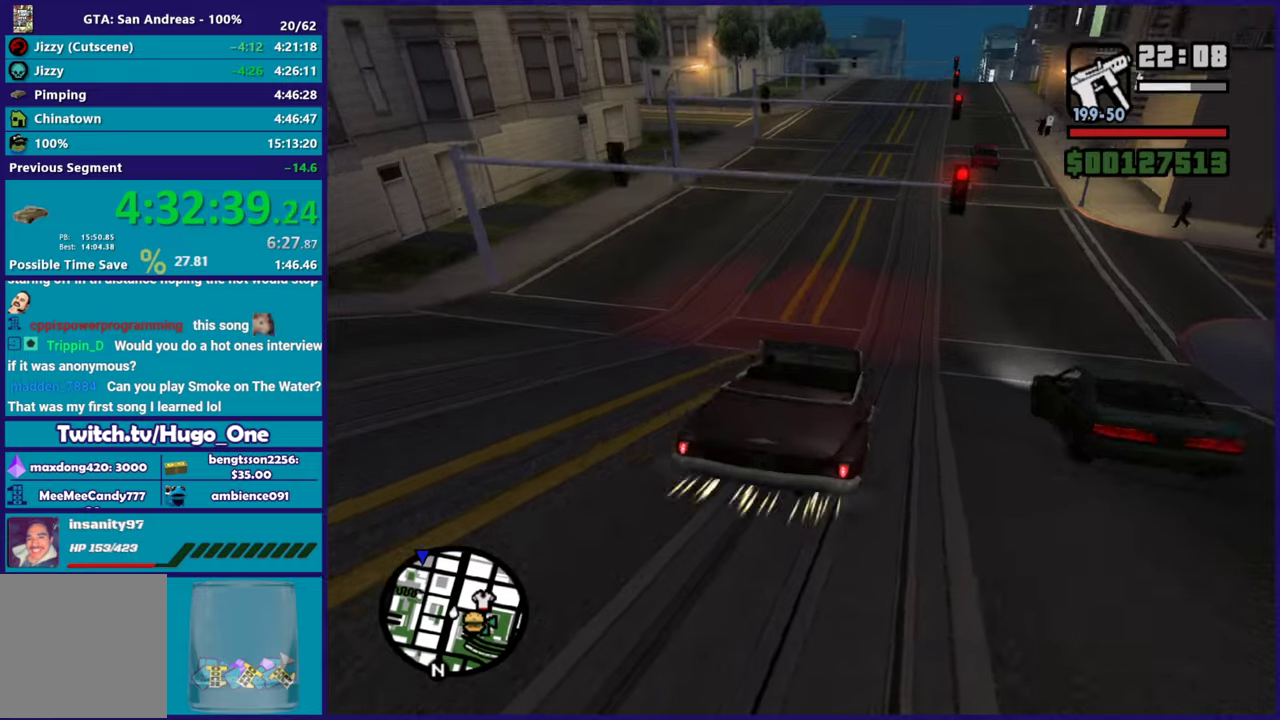
{"buttons": ["R2"], "left_stick": "down-right", "right_stick": "left", "events": [[50, "right_stick", "left"], [66, "left_stick", "right"], [117, "left_stick", "down-right"], [217, "left_stick", "center"], [250, "right_stick", "up-left"], [400, "left_stick", "down-right"], [400, "right_stick", "left"]]}
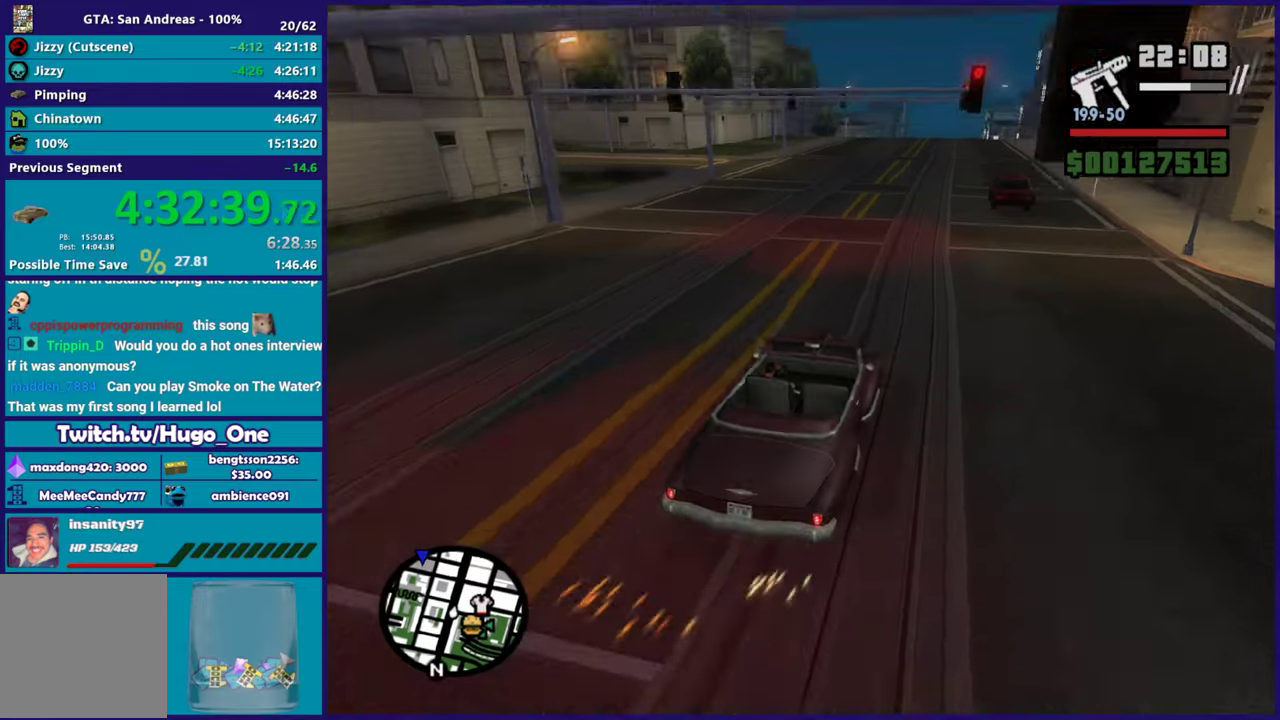
{"buttons": ["R2"], "left_stick": "left", "right_stick": "left", "events": [[50, "left_stick", "center"], [467, "left_stick", "left"]]}
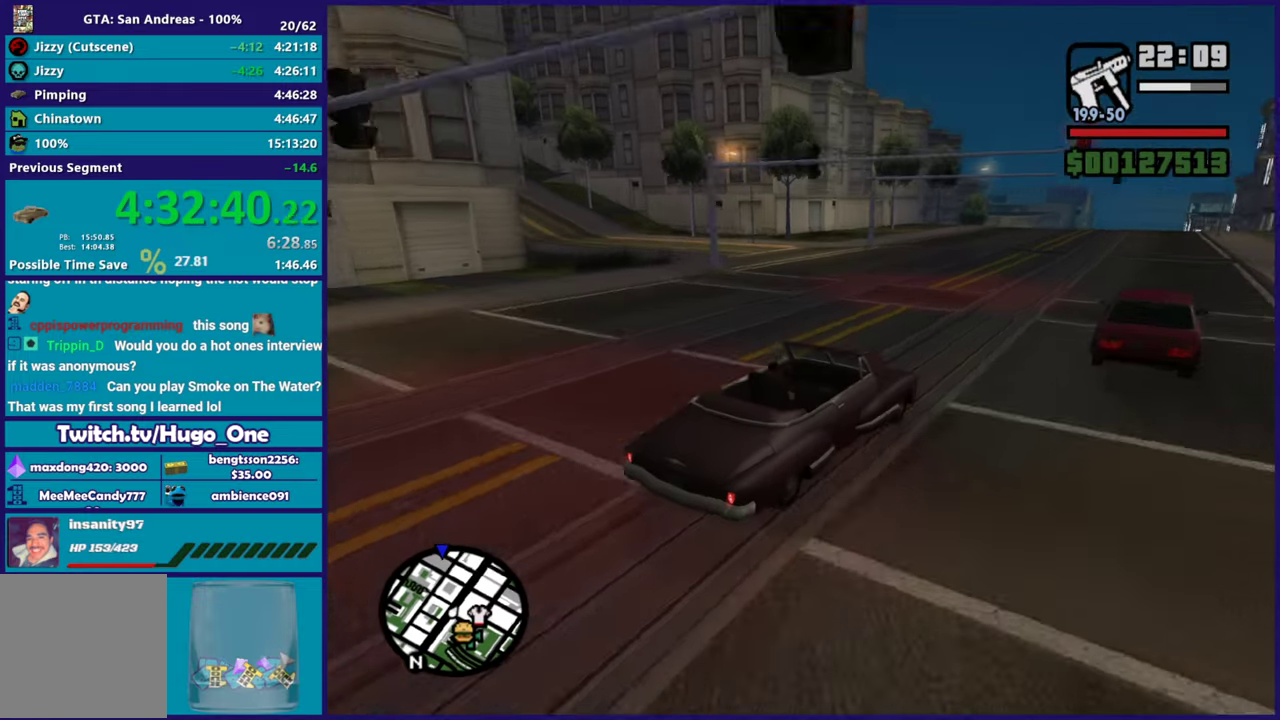
{"buttons": ["R2"], "left_stick": "center", "right_stick": "down-left", "events": [[150, "left_stick", "center"], [434, "right_stick", "down-left"]]}
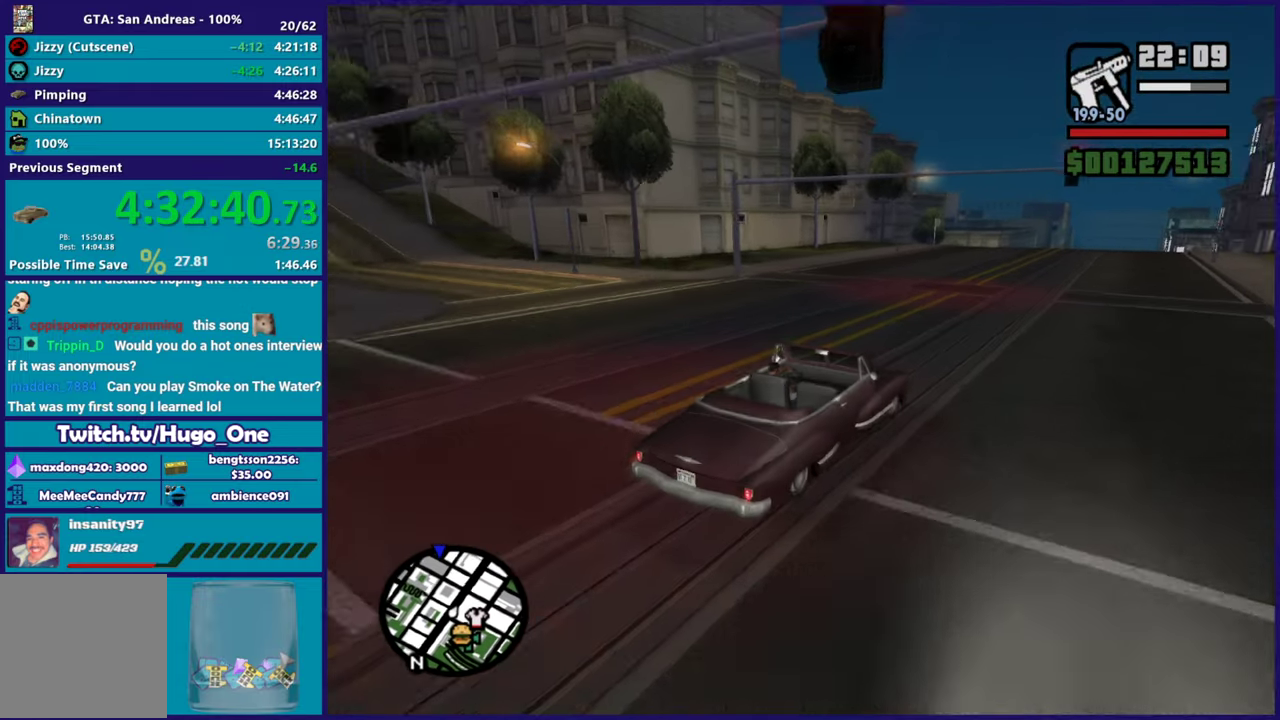
{"buttons": ["R2"], "left_stick": "center", "right_stick": "down-left", "events": [[34, "right_stick", "left"], [117, "right_stick", "center"], [417, "right_stick", "down-left"]]}
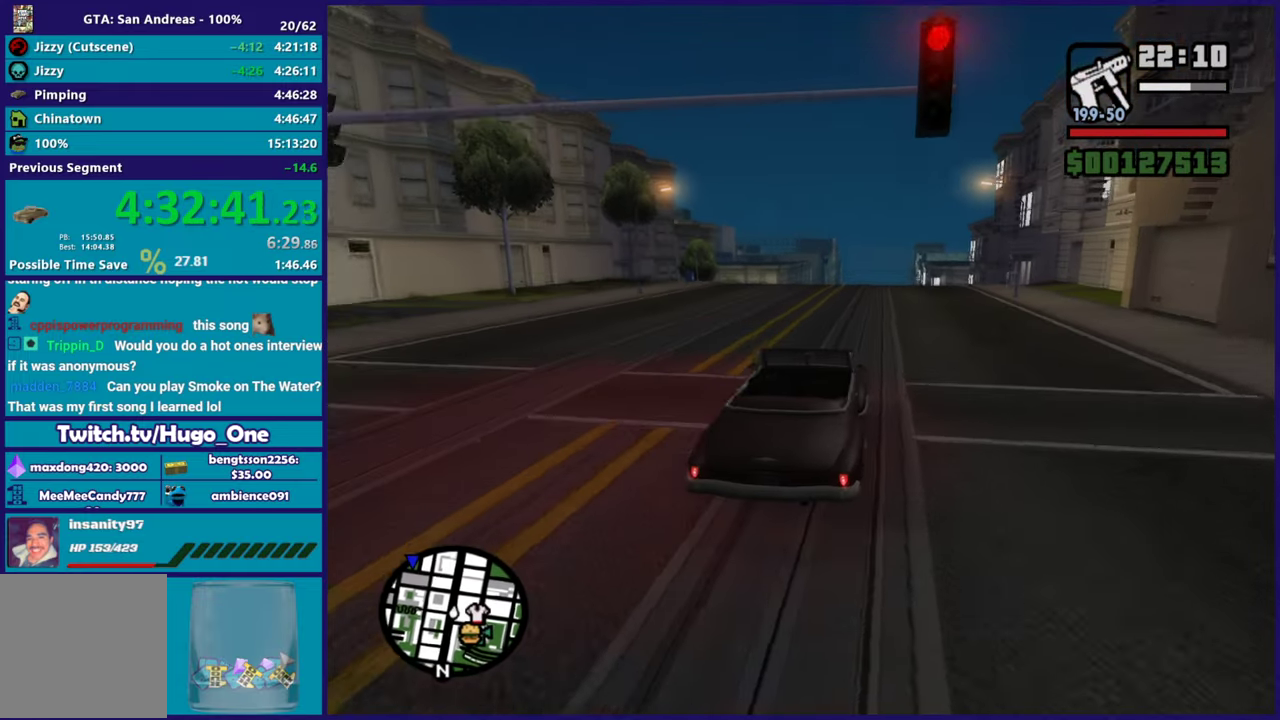
{"buttons": ["R2"], "left_stick": "center", "right_stick": "down-left", "events": [[33, "right_stick", "center"], [417, "right_stick", "down-left"]]}
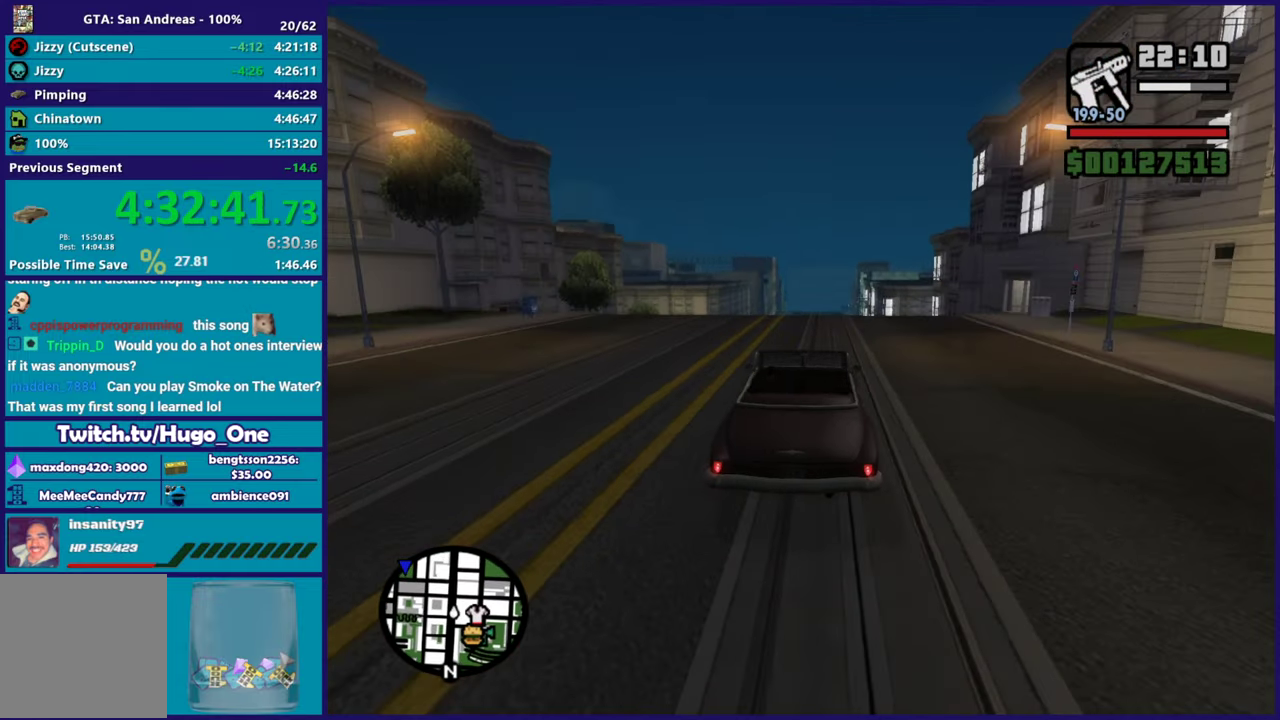
{"buttons": ["R2"], "left_stick": "center", "right_stick": "down-left", "events": [[100, "left_stick", "down-right"], [200, "left_stick", "center"]]}
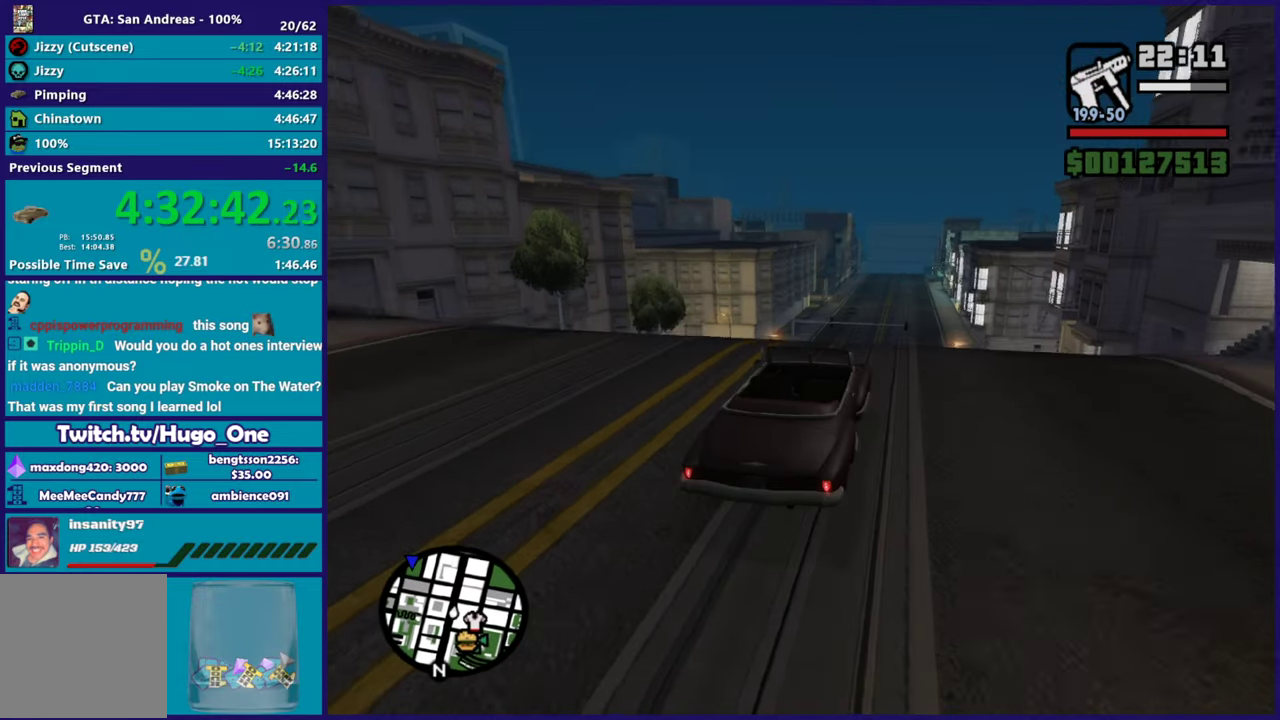
{"buttons": [], "left_stick": "down", "right_stick": "down-left", "events": [[300, "left_stick", "down"], [317, "R2", "up"]]}
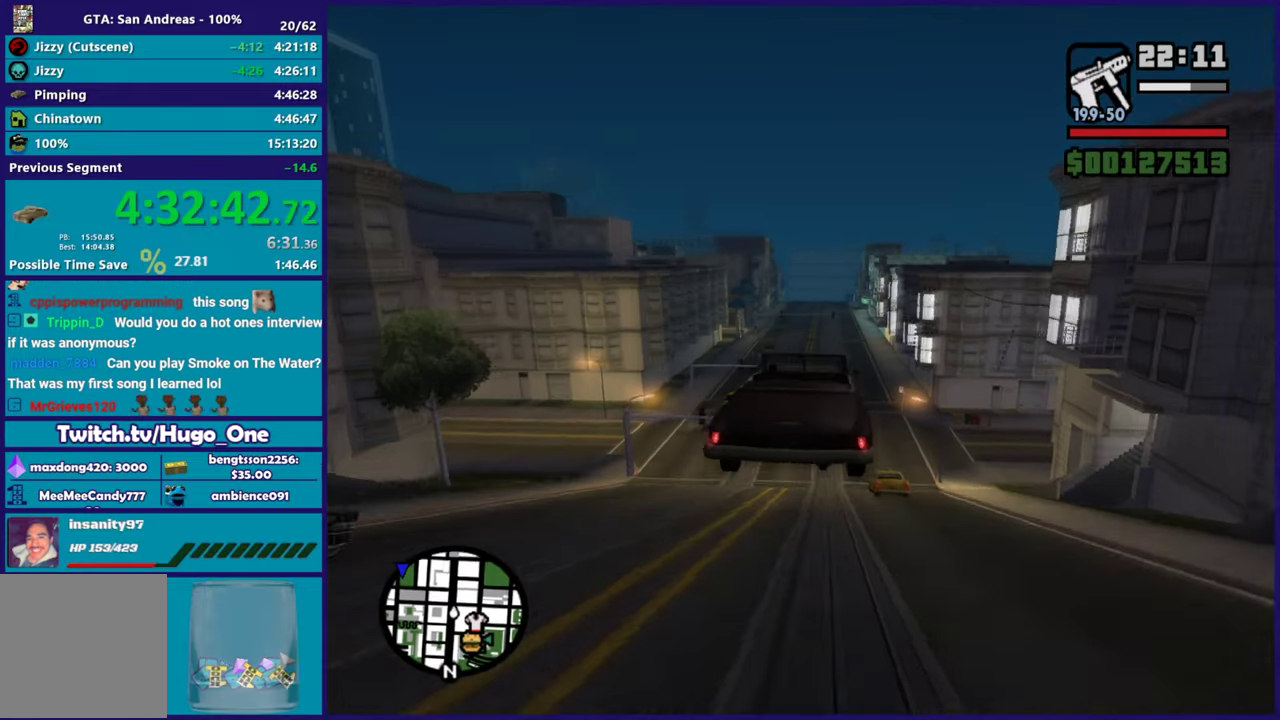
{"buttons": [], "left_stick": "center", "right_stick": "center", "events": [[167, "right_stick", "center"], [250, "left_stick", "down-left"], [484, "left_stick", "center"]]}
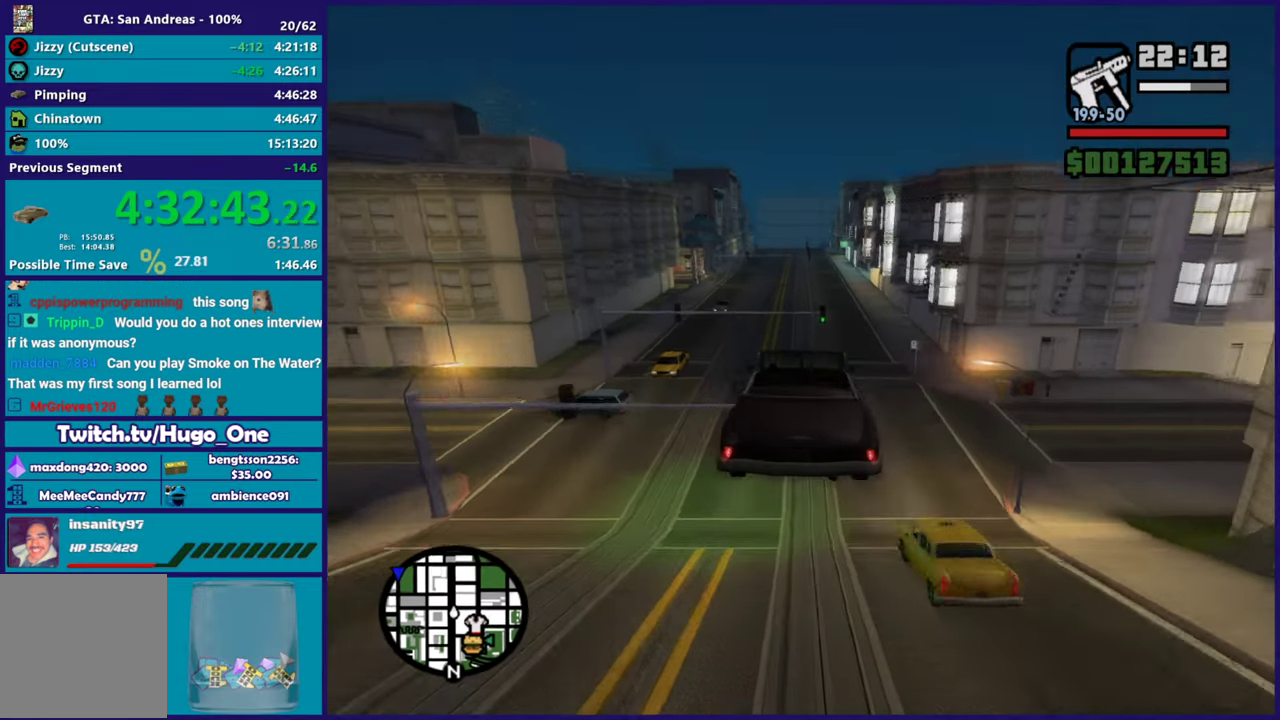
{"buttons": ["R2"], "left_stick": "center", "right_stick": "center", "events": [[150, "R2", "down"]]}
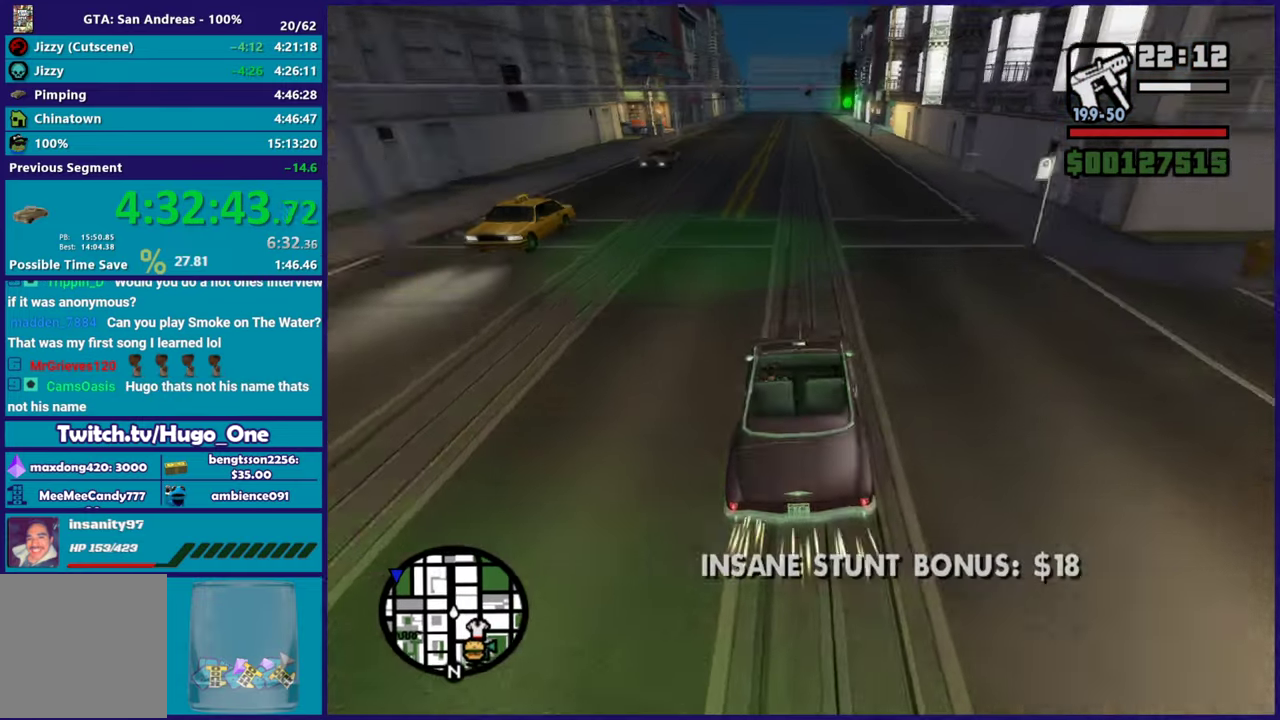
{"buttons": ["R2"], "left_stick": "center", "right_stick": "left", "events": [[34, "right_stick", "up"], [100, "right_stick", "up-left"], [200, "right_stick", "left"], [351, "left_stick", "down-right"], [417, "left_stick", "center"]]}